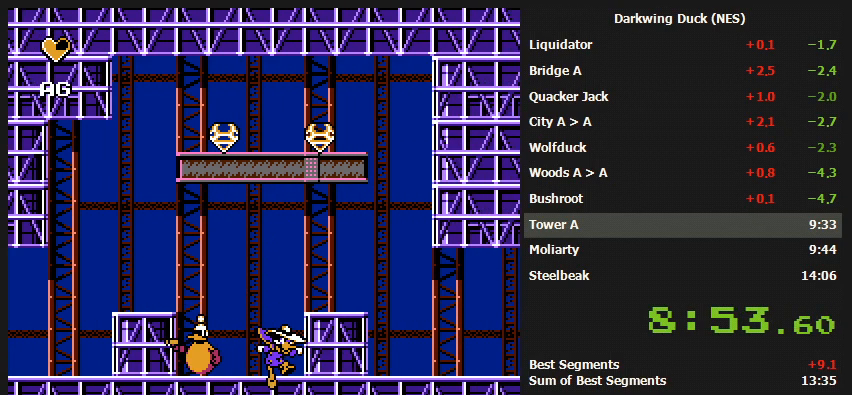
Gameplay with a controller (Nintendo layout); each line is a JSON object with the inputs held at the frame after it. "events" lists button and stick changes between this image and that frame as [ms after this image, input, new state], when the widget could be followed in between. Not read: L3 R3.
{"buttons": ["DPAD_RIGHT"], "events": [[33, "A", "down"], [300, "A", "up"]]}
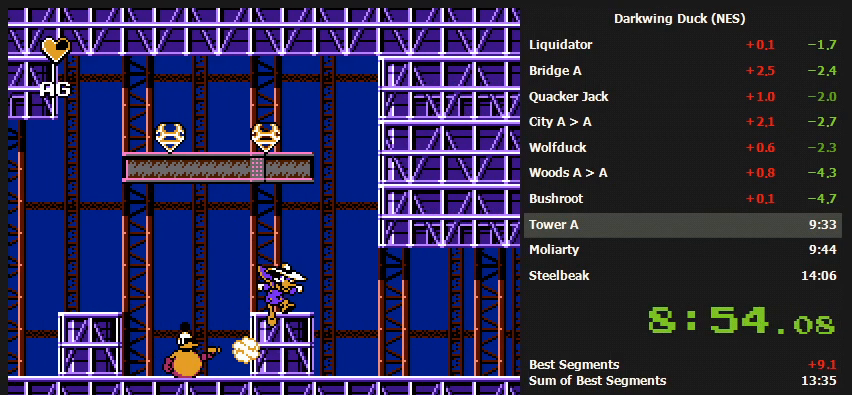
{"buttons": ["DPAD_RIGHT"], "events": [[33, "A", "down"], [167, "A", "up"]]}
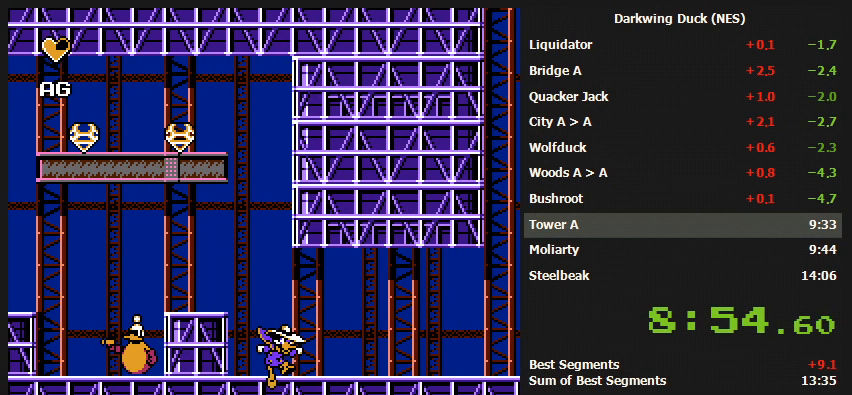
{"buttons": ["DPAD_RIGHT"], "events": []}
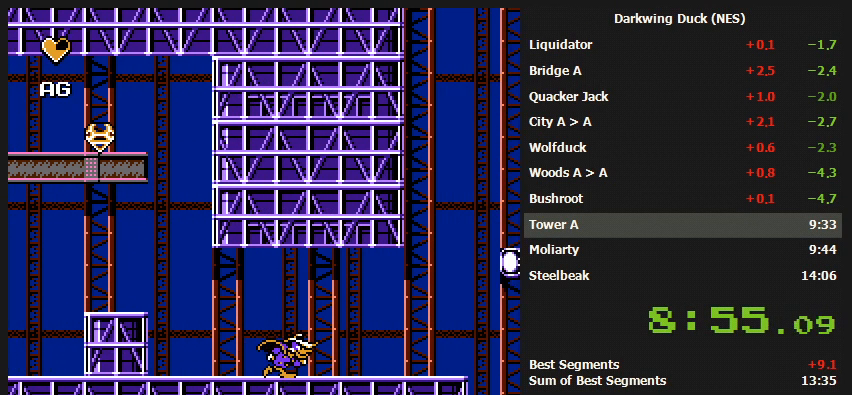
{"buttons": ["DPAD_RIGHT"], "events": []}
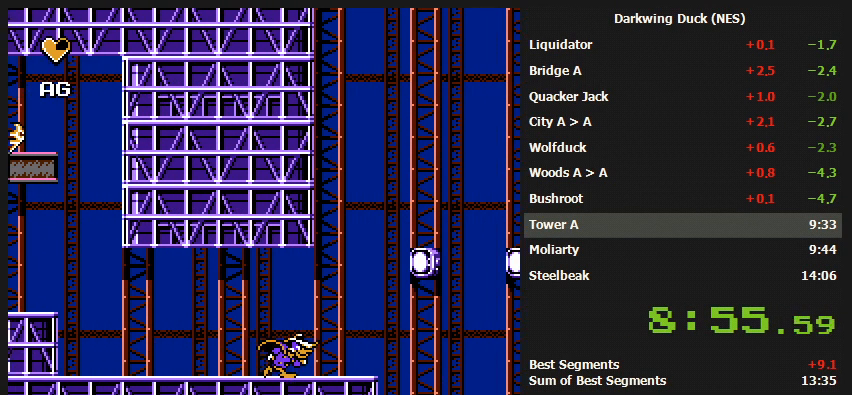
{"buttons": ["A", "DPAD_RIGHT"], "events": [[233, "A", "down"]]}
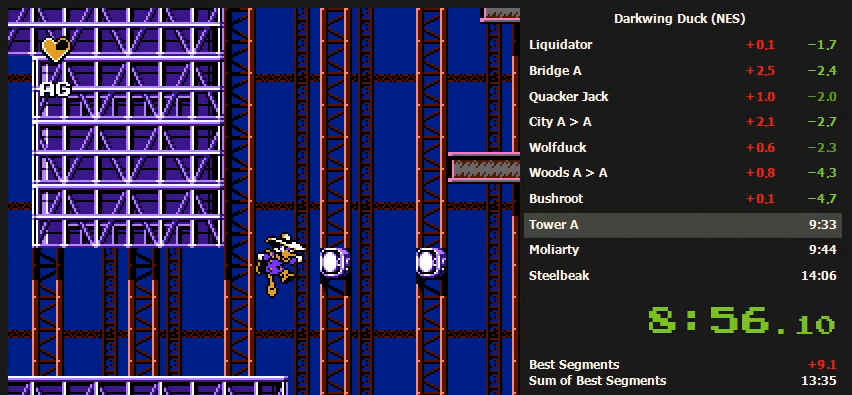
{"buttons": ["DPAD_RIGHT"], "events": [[233, "A", "up"], [367, "A", "down"], [433, "A", "up"]]}
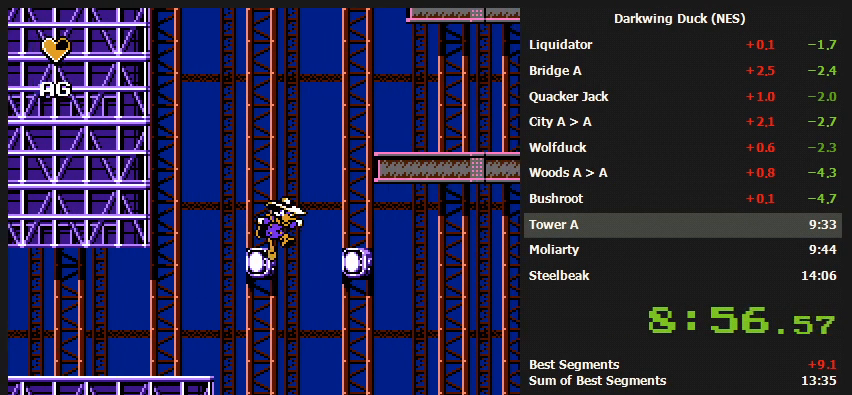
{"buttons": [], "events": [[400, "DPAD_RIGHT", "up"]]}
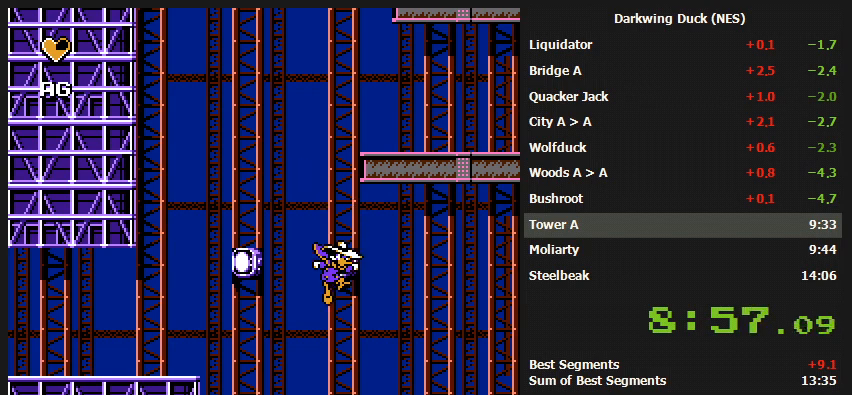
{"buttons": ["A", "DPAD_RIGHT"], "events": [[67, "DPAD_RIGHT", "down"], [133, "A", "down"], [433, "A", "up"], [500, "A", "down"]]}
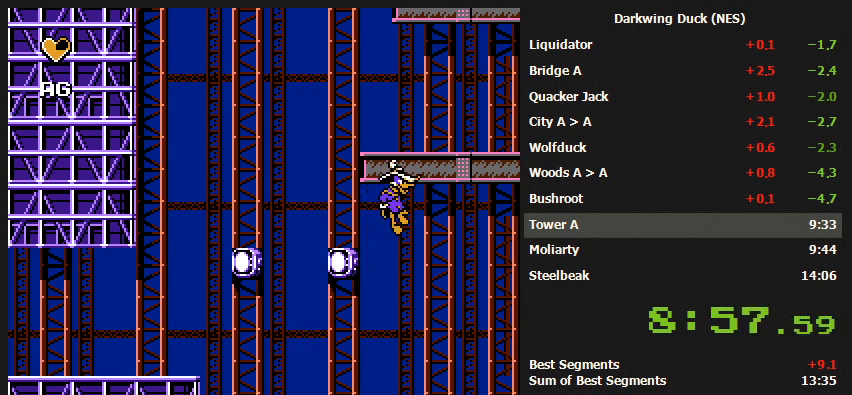
{"buttons": [], "events": [[33, "DPAD_RIGHT", "up"], [167, "A", "up"]]}
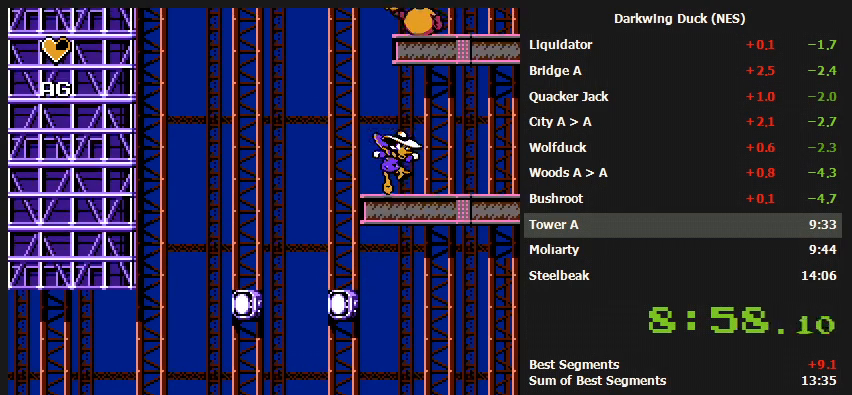
{"buttons": ["A"], "events": [[133, "A", "down"], [233, "DPAD_RIGHT", "down"], [300, "DPAD_RIGHT", "up"], [400, "A", "up"], [467, "A", "down"]]}
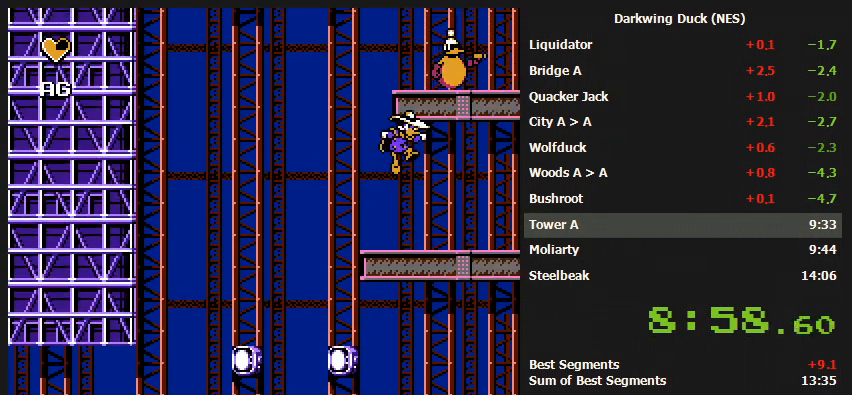
{"buttons": [], "events": [[133, "A", "up"]]}
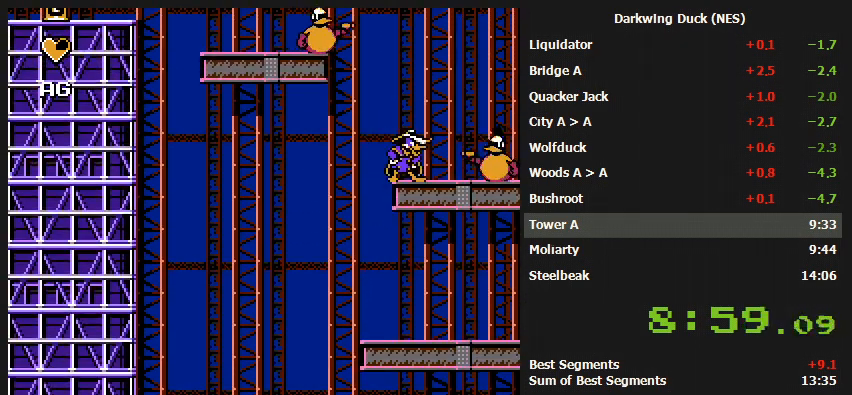
{"buttons": ["A", "DPAD_LEFT"], "events": [[100, "A", "down"], [100, "DPAD_LEFT", "down"]]}
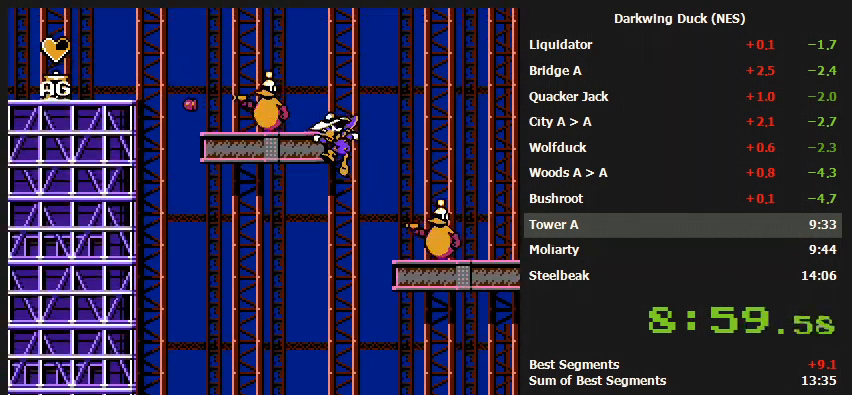
{"buttons": ["A", "DPAD_LEFT"], "events": [[100, "A", "up"], [133, "DPAD_LEFT", "up"], [233, "A", "down"], [233, "DPAD_LEFT", "down"]]}
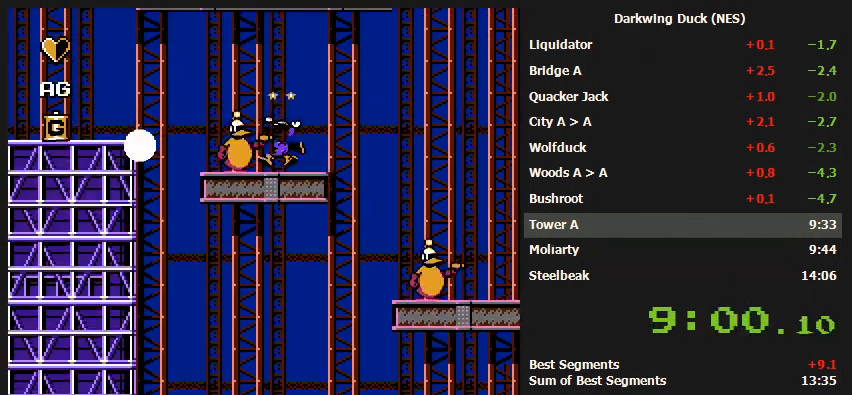
{"buttons": ["DPAD_LEFT"], "events": [[67, "A", "up"]]}
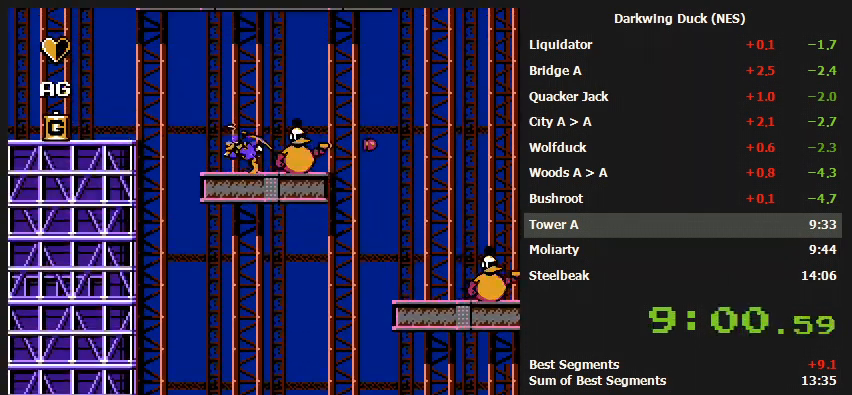
{"buttons": ["A", "DPAD_LEFT"], "events": [[100, "A", "down"]]}
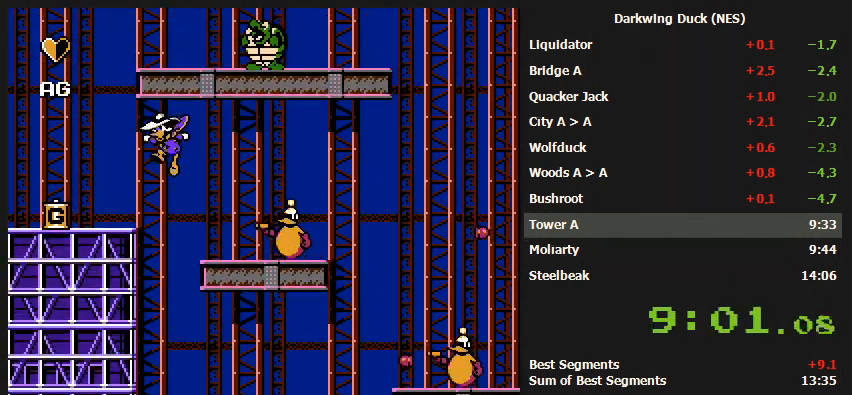
{"buttons": ["DPAD_LEFT"], "events": [[33, "A", "up"]]}
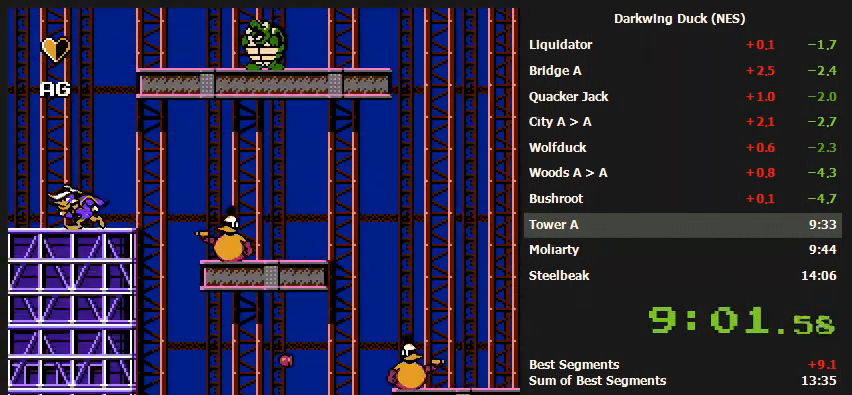
{"buttons": ["A", "DPAD_RIGHT"], "events": [[33, "DPAD_LEFT", "up"], [33, "DPAD_RIGHT", "down"], [400, "A", "down"]]}
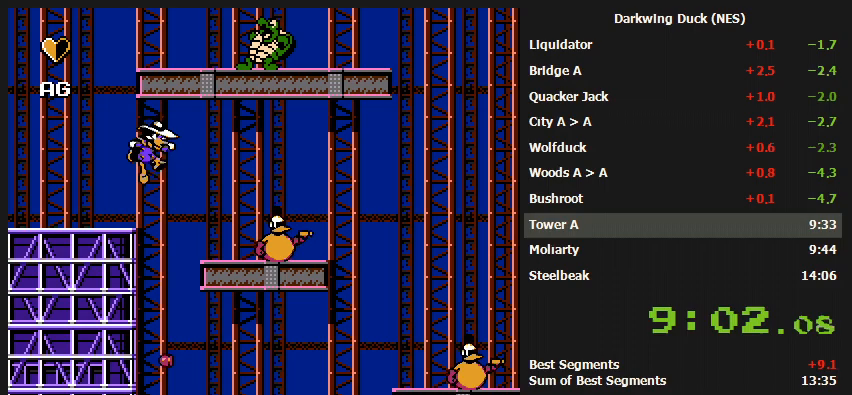
{"buttons": ["A", "DPAD_RIGHT"], "events": [[167, "A", "up"], [433, "A", "down"]]}
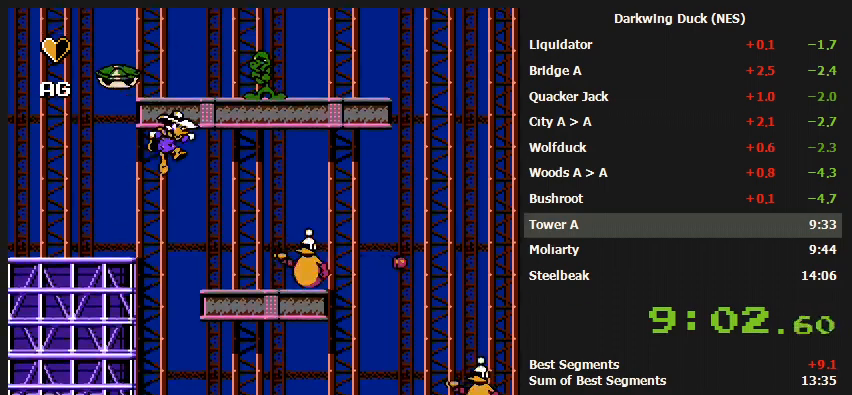
{"buttons": [], "events": [[200, "DPAD_LEFT", "down"], [200, "DPAD_RIGHT", "up"], [267, "A", "up"], [500, "DPAD_LEFT", "up"]]}
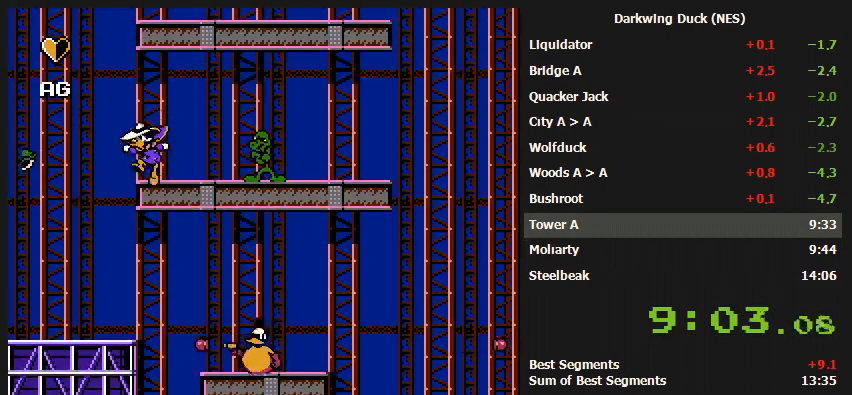
{"buttons": ["A"], "events": [[100, "A", "down"], [400, "A", "up"], [433, "A", "down"]]}
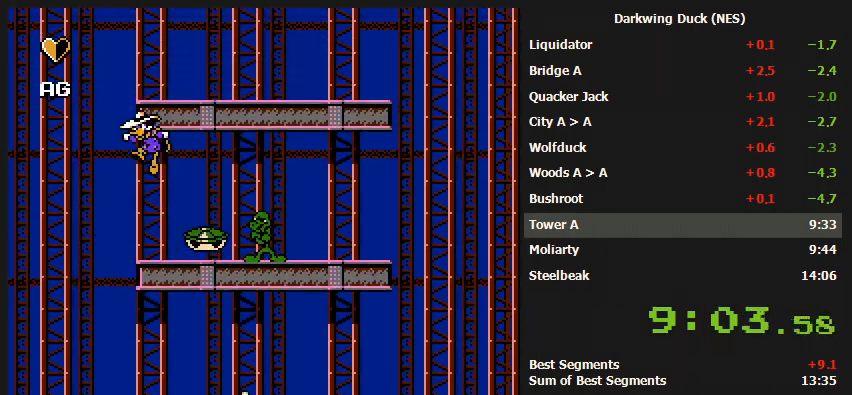
{"buttons": [], "events": [[67, "A", "up"]]}
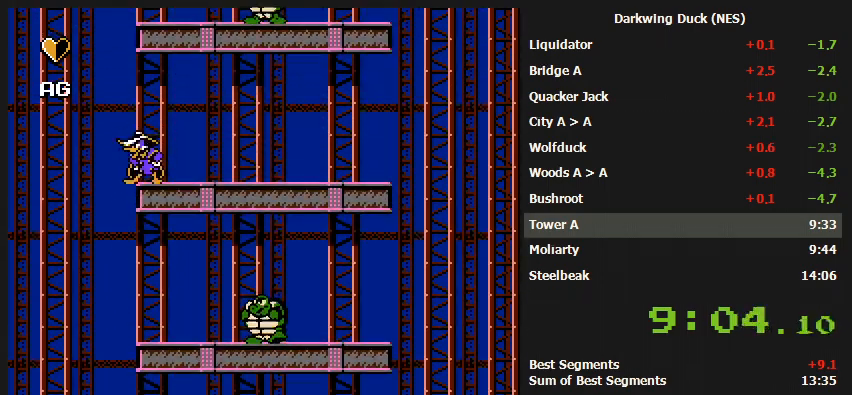
{"buttons": [], "events": [[33, "A", "down"], [267, "A", "up"], [333, "A", "down"], [500, "A", "up"]]}
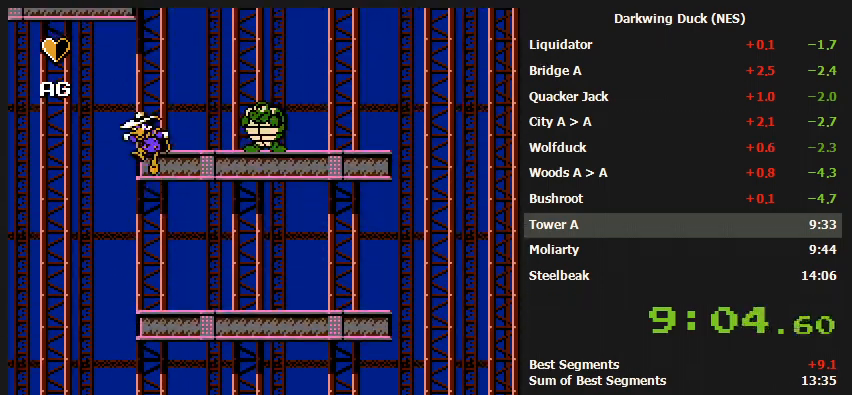
{"buttons": ["A", "DPAD_LEFT"], "events": [[400, "A", "down"], [433, "DPAD_LEFT", "down"]]}
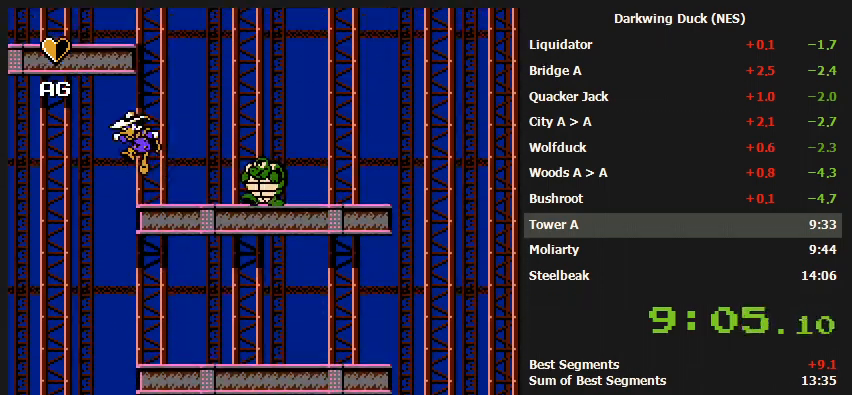
{"buttons": [], "events": [[167, "A", "up"], [167, "DPAD_LEFT", "up"], [233, "A", "down"], [500, "A", "up"]]}
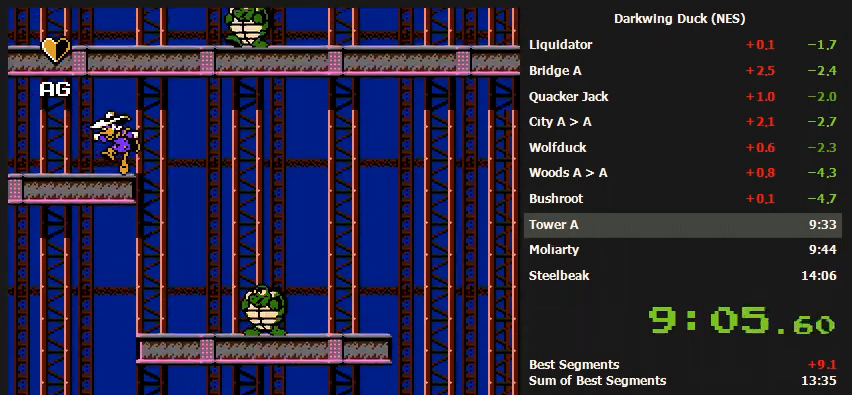
{"buttons": ["A"], "events": [[333, "A", "down"]]}
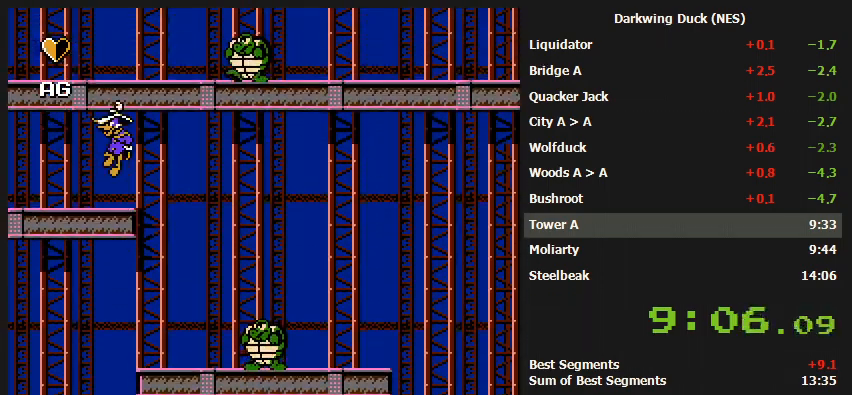
{"buttons": ["DPAD_RIGHT"], "events": [[33, "A", "up"], [100, "A", "down"], [200, "DPAD_RIGHT", "down"], [333, "A", "up"]]}
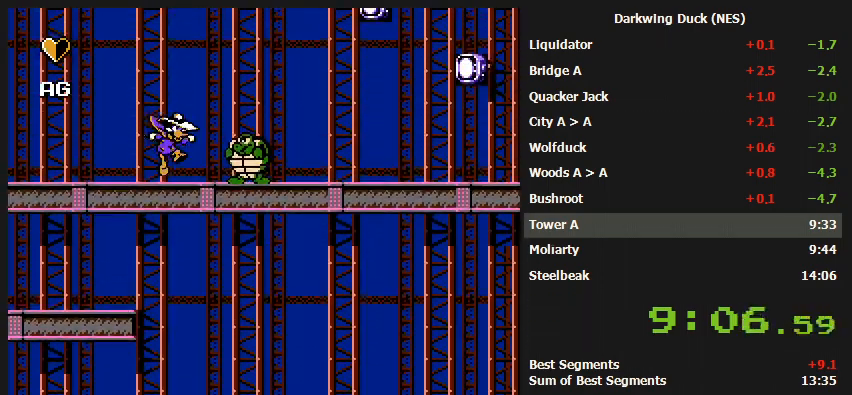
{"buttons": ["A", "DPAD_RIGHT"], "events": [[133, "A", "down"]]}
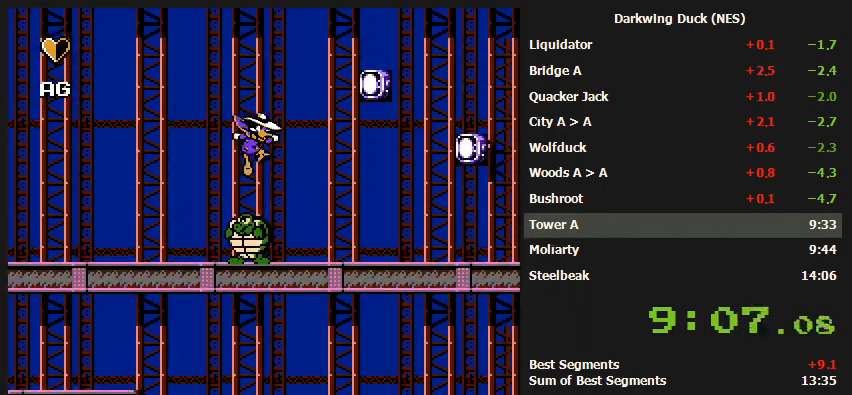
{"buttons": ["DPAD_RIGHT"], "events": [[167, "A", "up"]]}